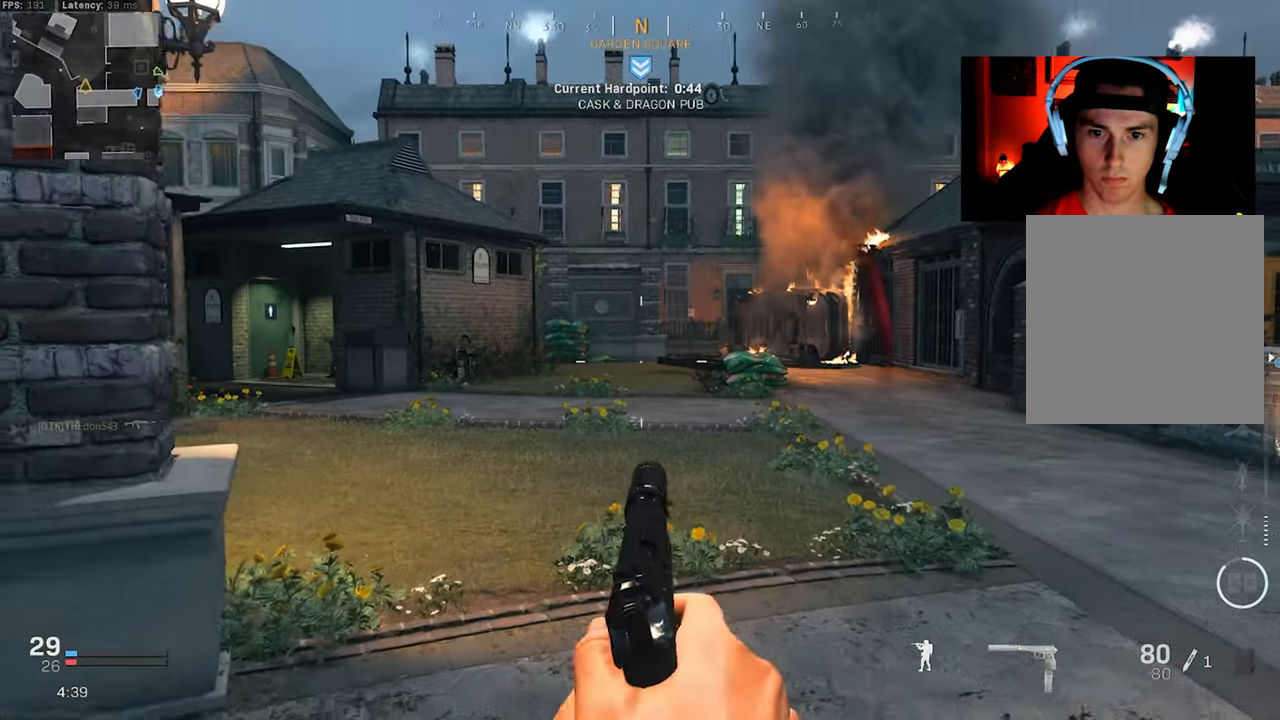
Gameplay with a controller (PlayStation layout); each line is a JSON object with the inputs held at the frame after it. "events" lists button and stick changes between this image and that frame as [ms after this image, input, new state], when the widget could be followed in between.
{"buttons": ["L2"], "left_stick": "center", "right_stick": "center", "events": [[284, "L1", "down"], [284, "L2", "down"], [334, "L1", "up"], [350, "left_stick", "center"], [367, "right_stick", "up-right"], [467, "right_stick", "center"]]}
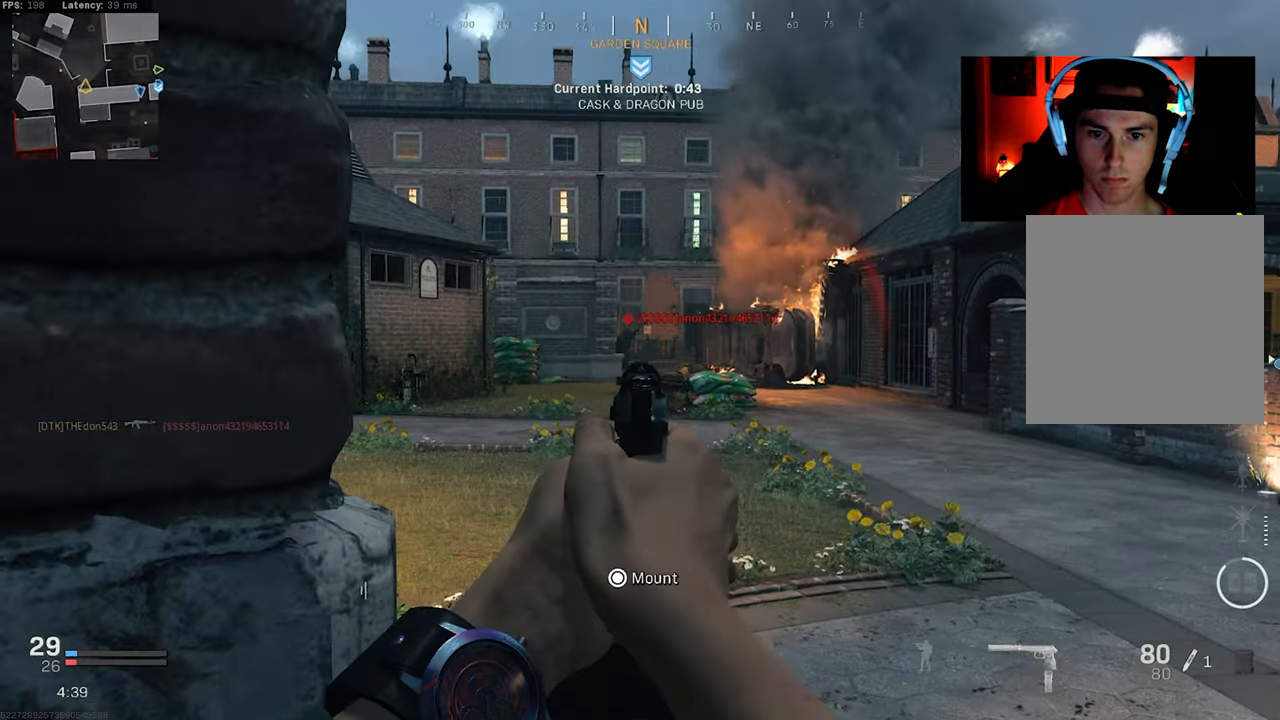
{"buttons": ["L2", "R2"], "left_stick": "center", "right_stick": "down", "events": [[84, "right_stick", "up-left"], [150, "R2", "down"], [184, "right_stick", "center"], [300, "right_stick", "down"]]}
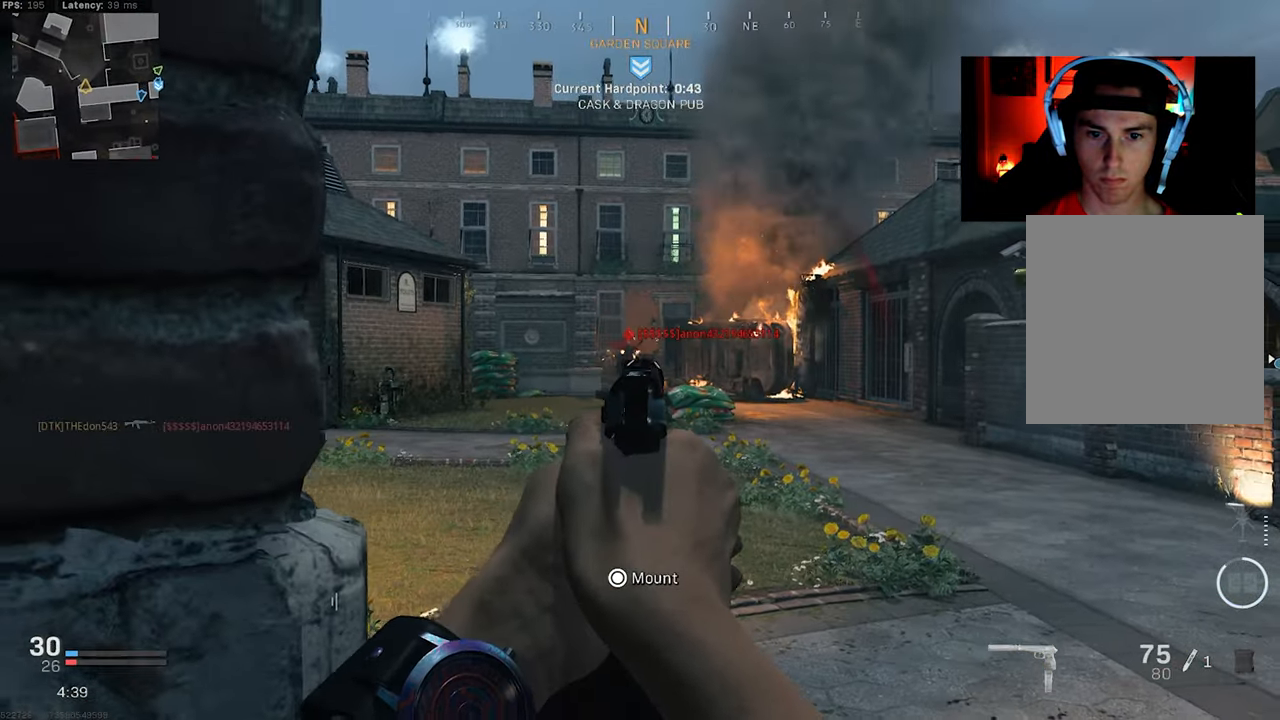
{"buttons": ["L2", "R2"], "left_stick": "center", "right_stick": "down", "events": [[184, "right_stick", "down-left"], [317, "right_stick", "center"], [467, "right_stick", "down"]]}
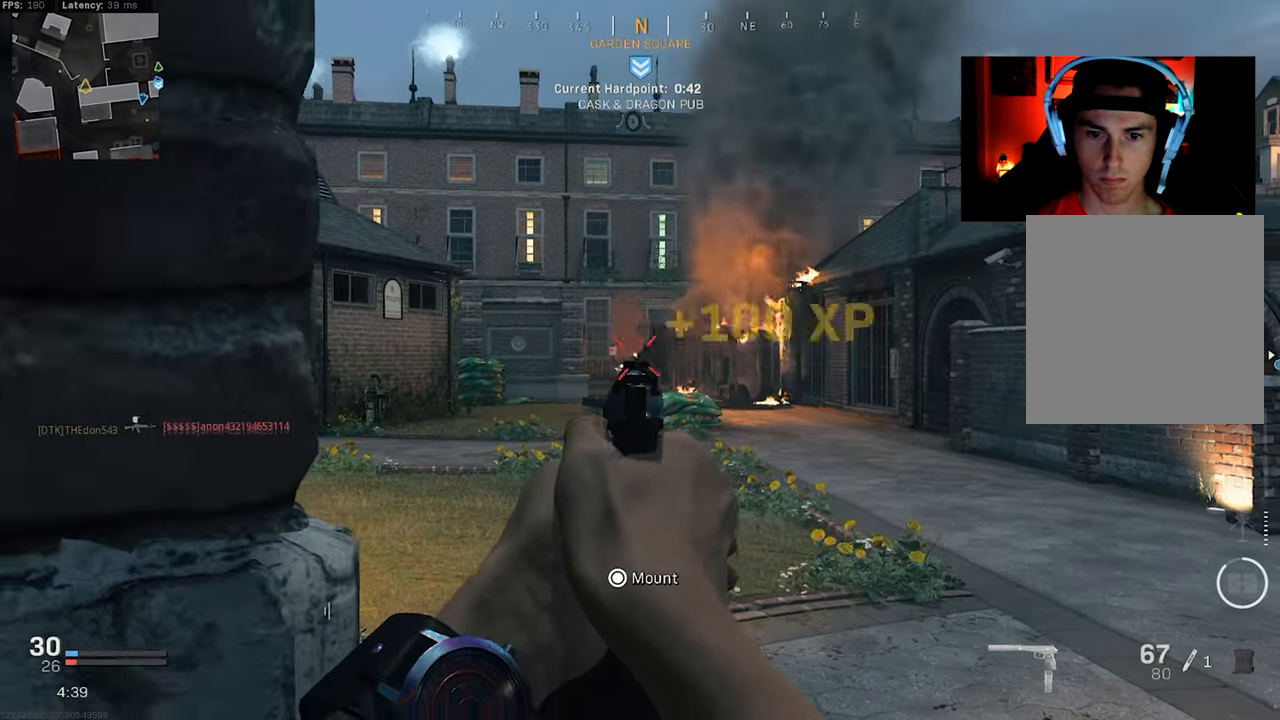
{"buttons": [], "left_stick": "up-right", "right_stick": "left", "events": [[284, "L2", "up"], [284, "right_stick", "down-left"], [300, "R2", "up"], [300, "left_stick", "right"], [467, "left_stick", "up-right"], [467, "right_stick", "left"]]}
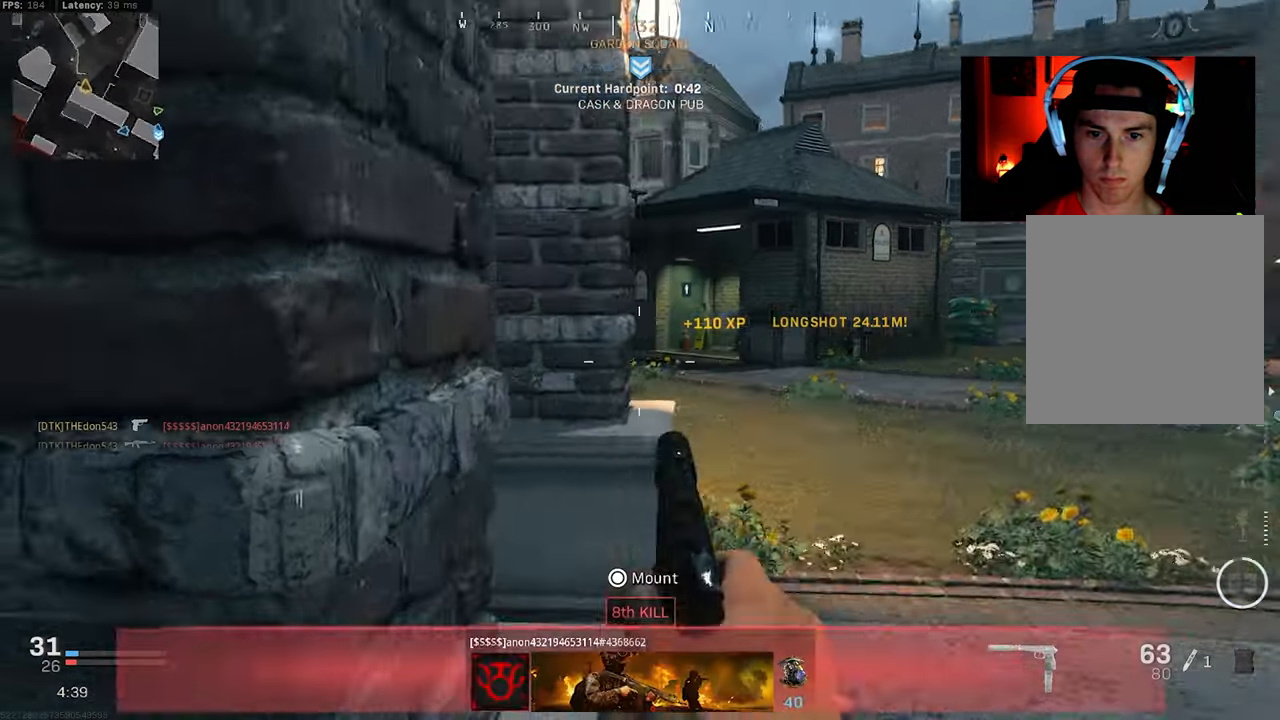
{"buttons": [], "left_stick": "up-right", "right_stick": "left", "events": []}
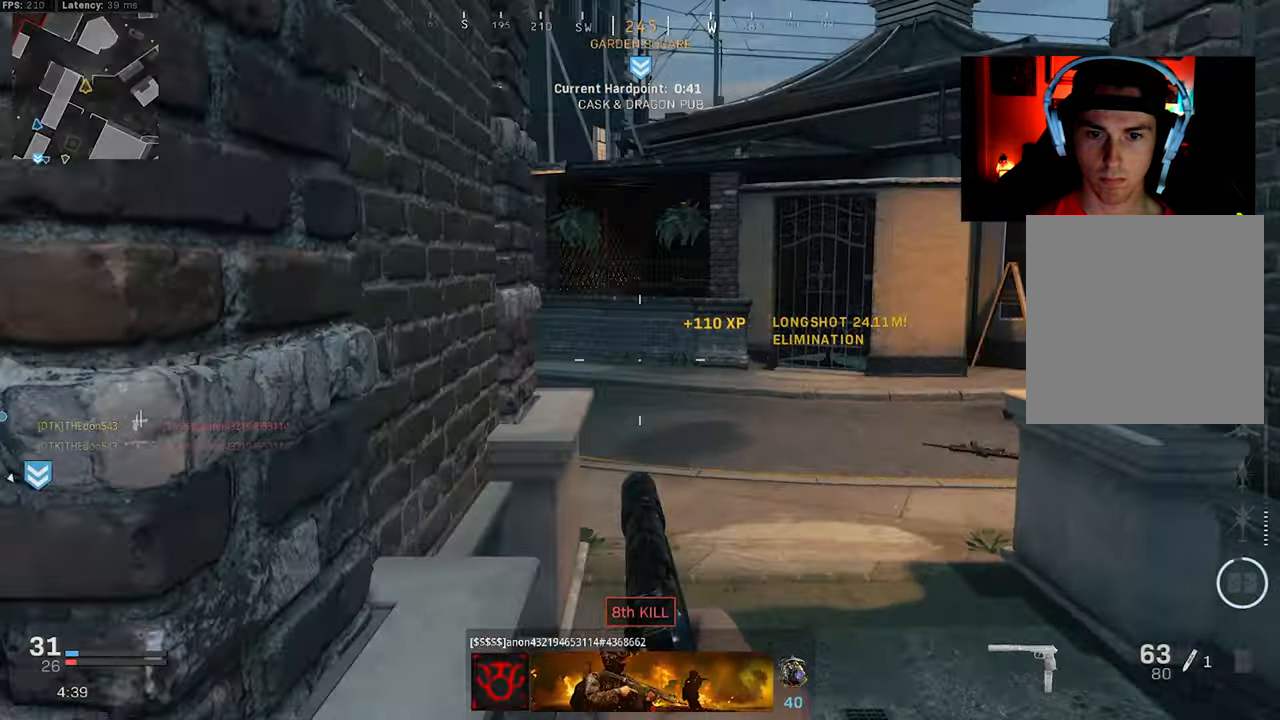
{"buttons": [], "left_stick": "up-right", "right_stick": "left", "events": [[84, "right_stick", "center"], [134, "right_stick", "left"]]}
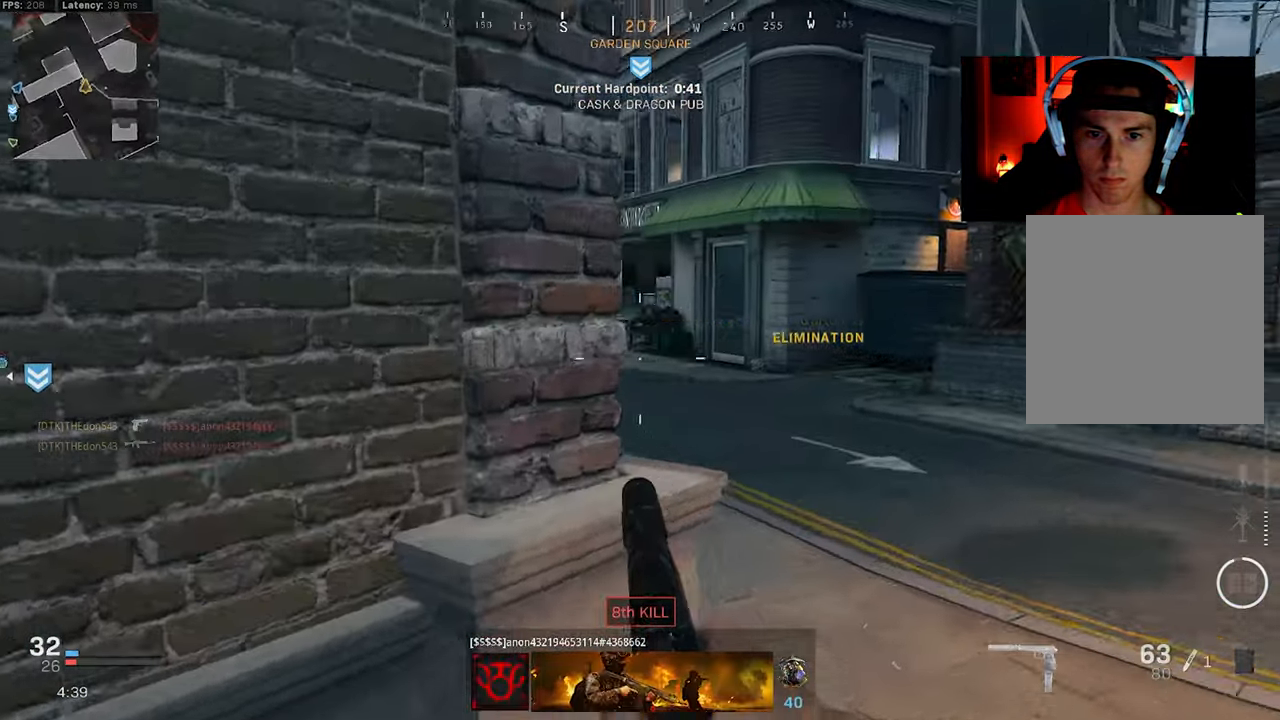
{"buttons": [], "left_stick": "up-left", "right_stick": "right", "events": [[367, "L3", "down"], [367, "left_stick", "up"], [367, "right_stick", "center"], [434, "L3", "up"], [450, "right_stick", "right"], [500, "left_stick", "up-left"]]}
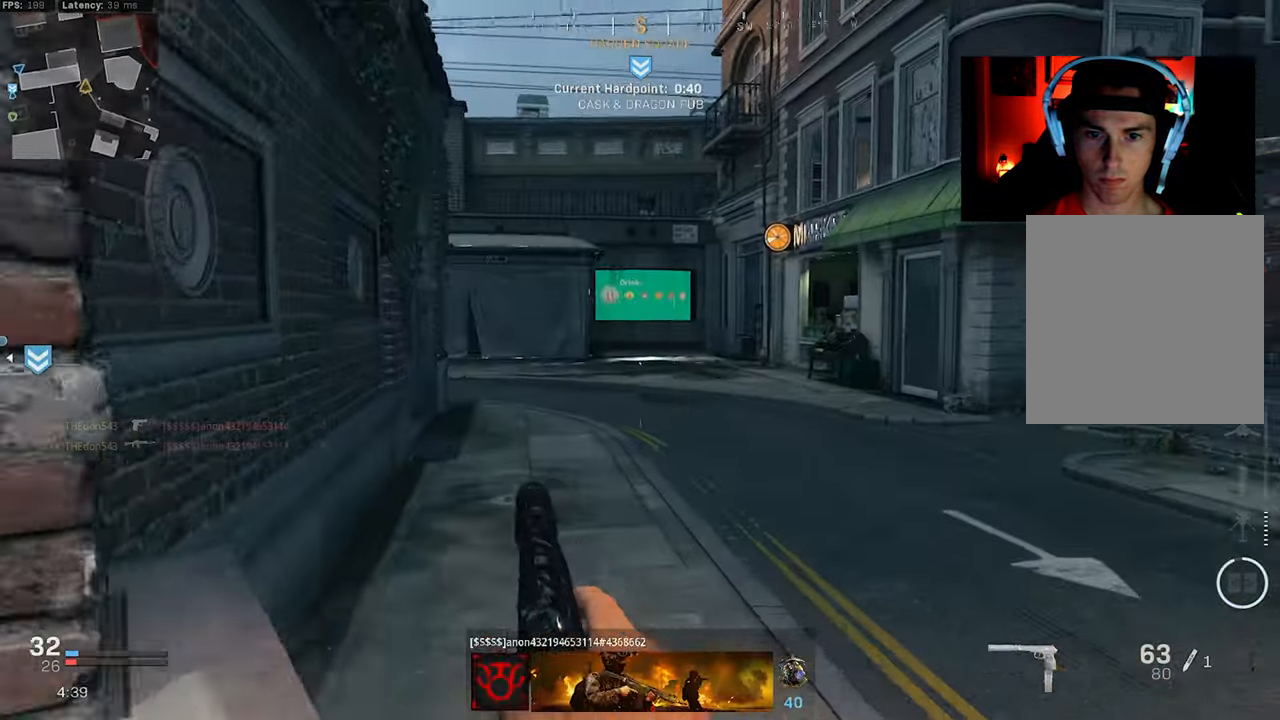
{"buttons": [], "left_stick": "down-left", "right_stick": "right", "events": [[34, "L3", "down"], [317, "CROSS", "down"], [334, "L3", "up"], [450, "CROSS", "up"], [450, "left_stick", "down-left"]]}
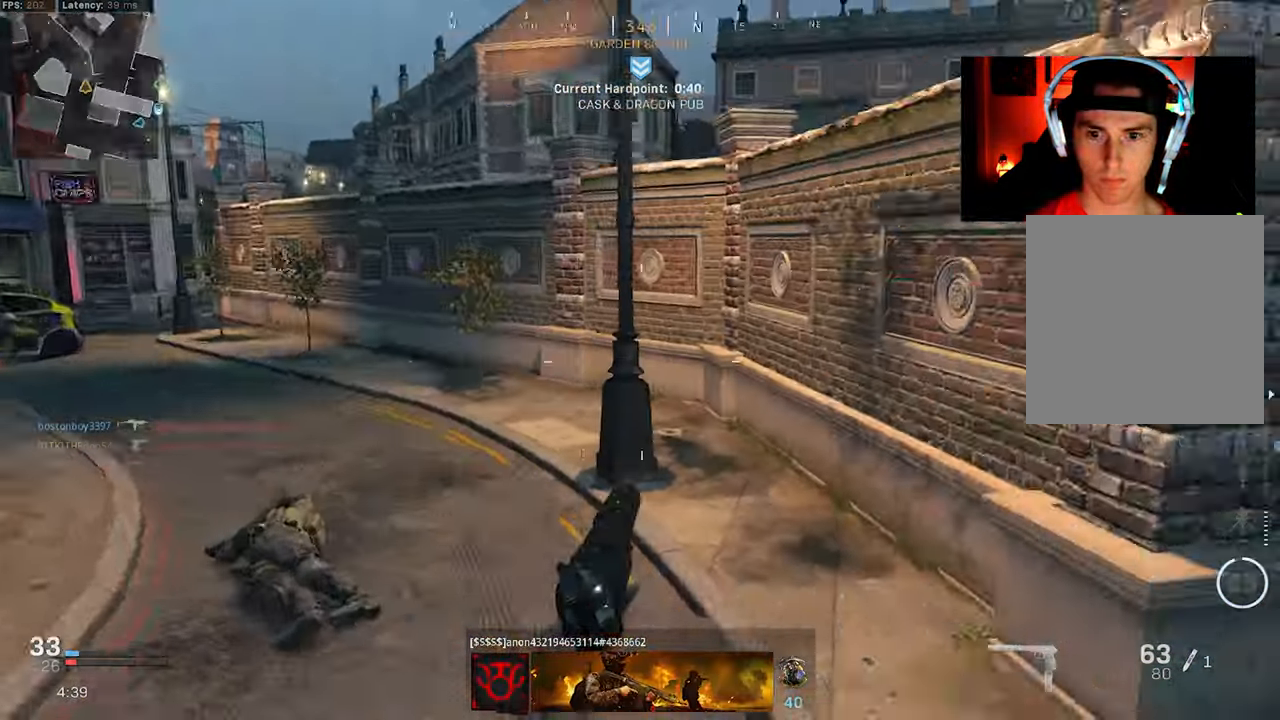
{"buttons": ["R2"], "left_stick": "down", "right_stick": "up-left", "events": [[183, "R2", "down"], [283, "right_stick", "up"], [350, "left_stick", "down"], [366, "CROSS", "down"], [400, "right_stick", "up-left"], [466, "CROSS", "up"]]}
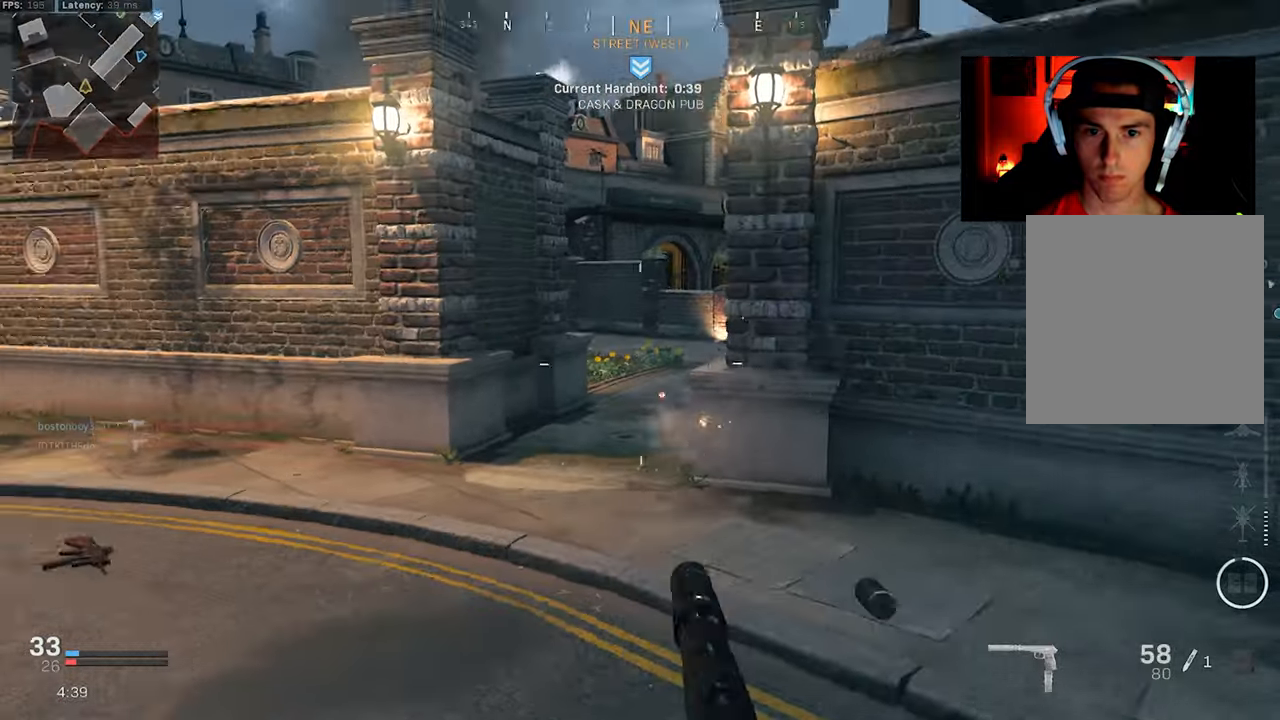
{"buttons": [], "left_stick": "up-right", "right_stick": "right", "events": [[66, "R2", "up"], [66, "right_stick", "left"], [83, "left_stick", "down-right"], [166, "right_stick", "center"], [216, "right_stick", "right"], [333, "left_stick", "up-right"]]}
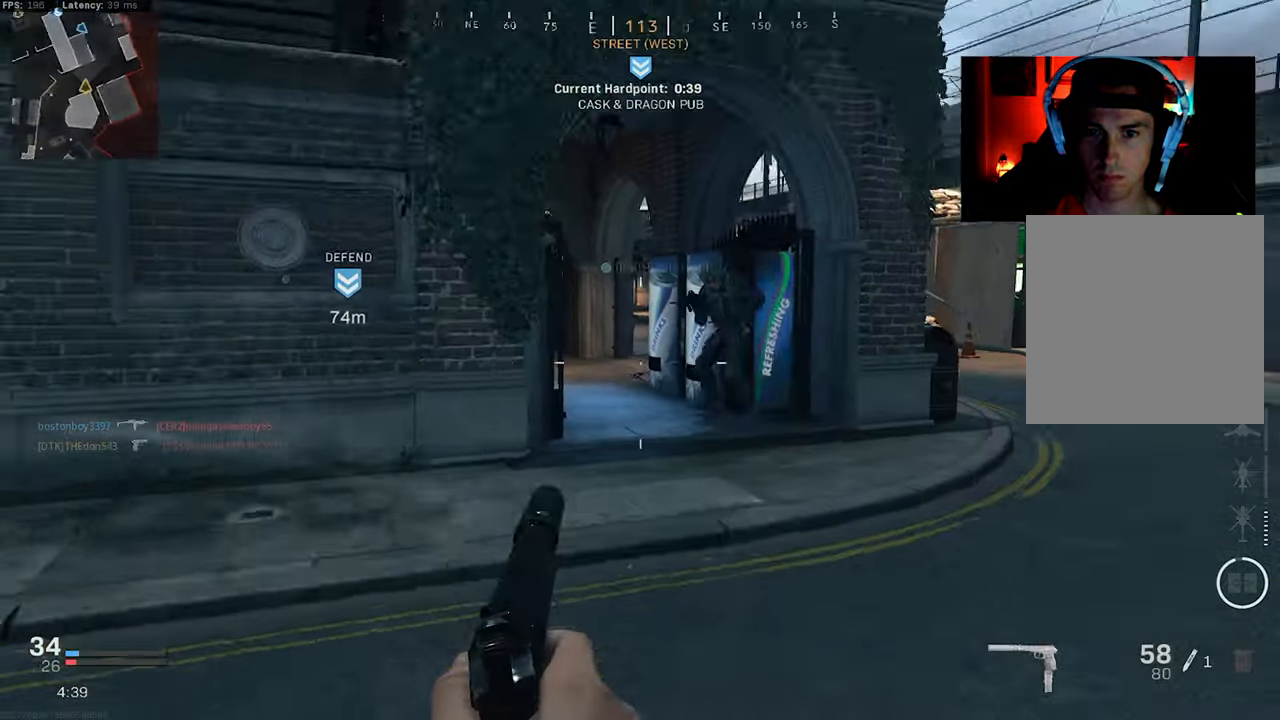
{"buttons": ["CROSS", "L2", "R2"], "left_stick": "right", "right_stick": "left", "events": [[83, "L3", "down"], [83, "right_stick", "center"], [200, "L3", "up"], [266, "L3", "down"], [283, "right_stick", "left"], [350, "L3", "up"], [366, "R2", "down"], [366, "right_stick", "right"], [400, "CROSS", "down"], [416, "L2", "down"], [416, "left_stick", "right"], [416, "right_stick", "center"], [466, "right_stick", "left"]]}
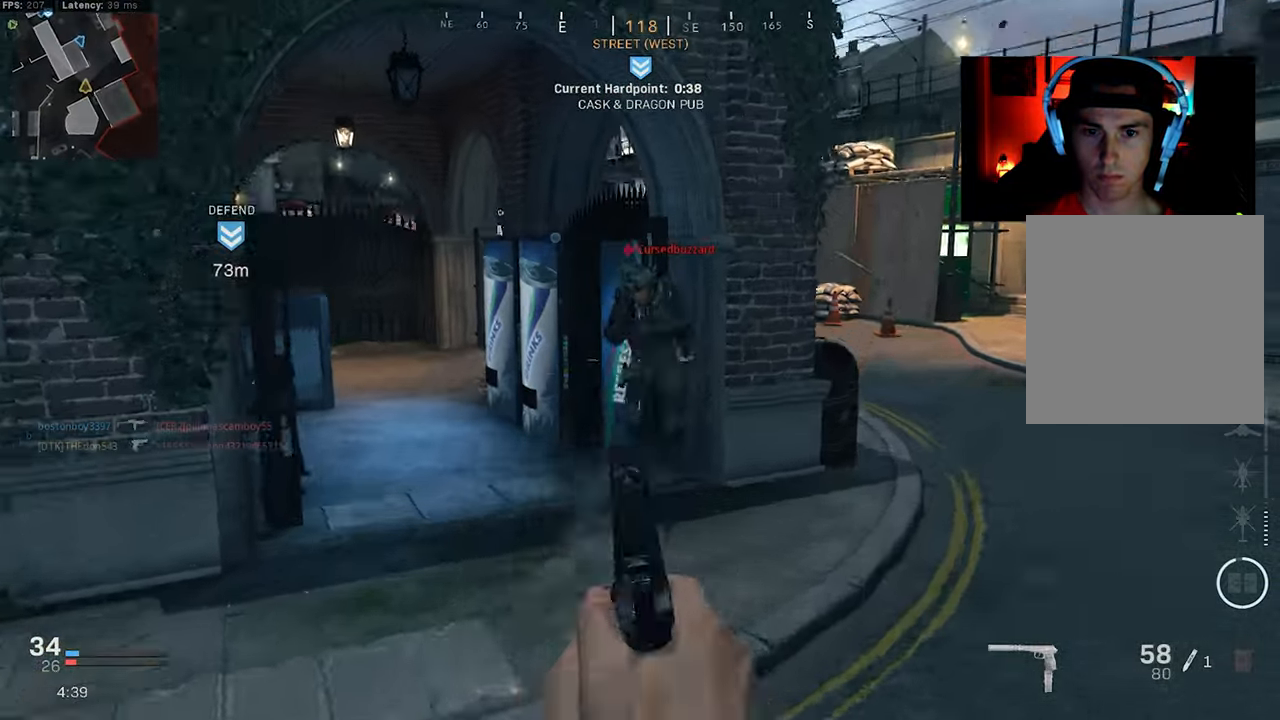
{"buttons": ["L3"], "left_stick": "up", "right_stick": "left", "events": [[83, "CROSS", "up"], [150, "right_stick", "up-left"], [383, "left_stick", "up-right"], [433, "L2", "up"], [483, "L3", "down"], [483, "left_stick", "up"], [483, "right_stick", "left"], [500, "R2", "up"]]}
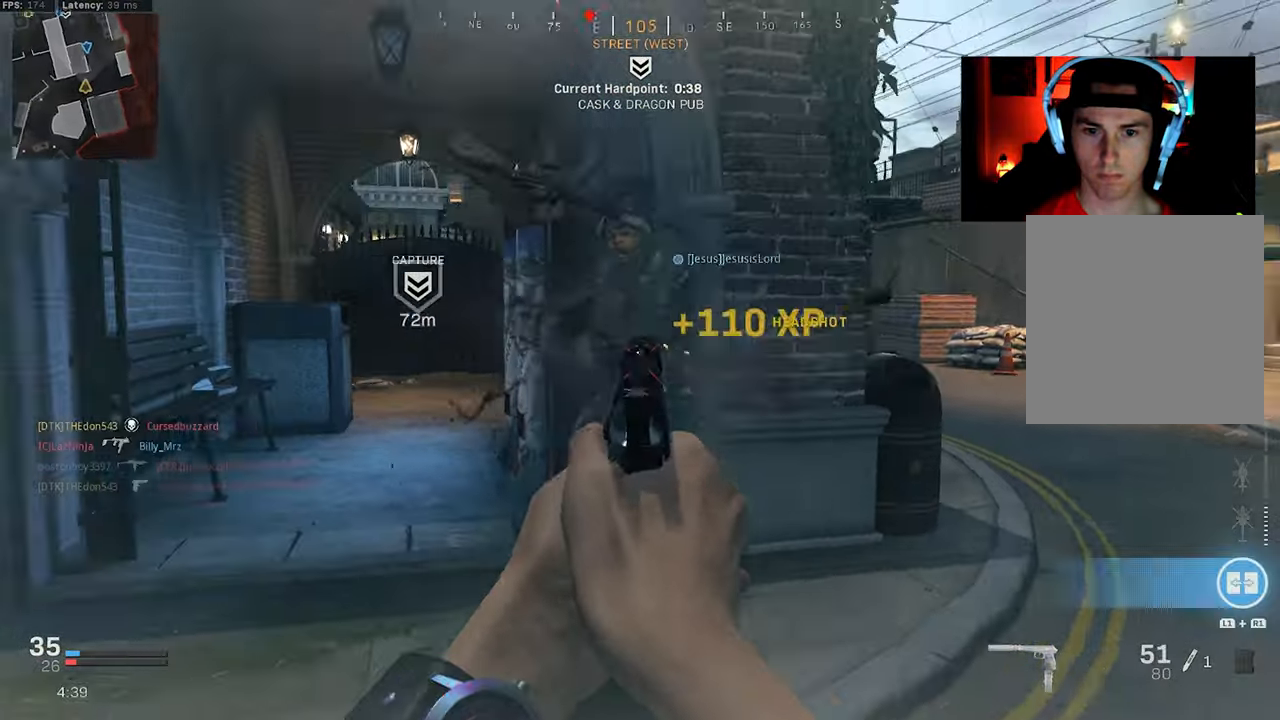
{"buttons": [], "left_stick": "up", "right_stick": "center", "events": [[83, "L3", "up"], [133, "right_stick", "center"], [150, "L3", "down"], [250, "L3", "up"], [350, "R1", "down"], [366, "L1", "down"], [433, "L1", "up"], [466, "R1", "up"]]}
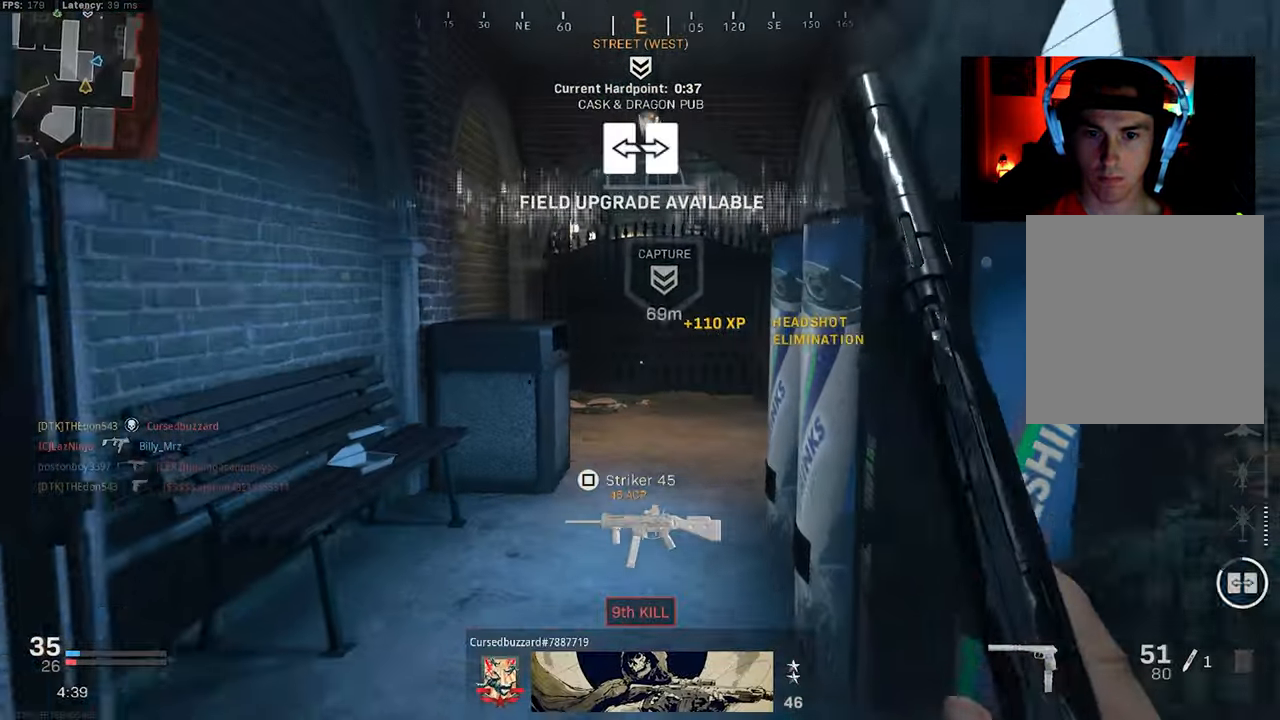
{"buttons": [], "left_stick": "up", "right_stick": "right", "events": [[33, "L3", "down"], [50, "TRIANGLE", "down"], [50, "right_stick", "down"], [133, "right_stick", "center"], [150, "L3", "up"], [150, "TRIANGLE", "up"], [216, "L3", "down"], [333, "R3", "down"], [466, "L3", "up"], [466, "R3", "up"], [500, "right_stick", "right"]]}
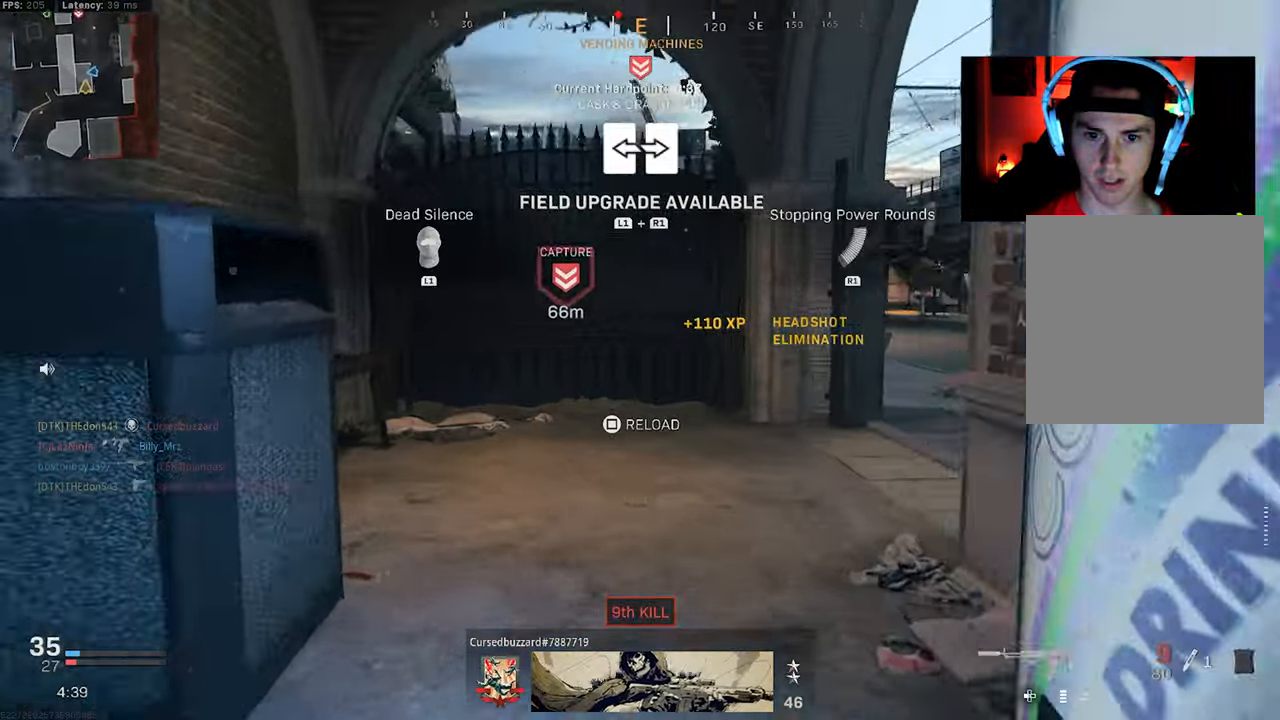
{"buttons": [], "left_stick": "down-left", "right_stick": "right", "events": [[33, "left_stick", "up-left"], [133, "R3", "down"], [166, "CROSS", "down"], [333, "CROSS", "up"], [333, "R3", "up"], [350, "R1", "down"], [450, "left_stick", "down-left"], [483, "R1", "up"]]}
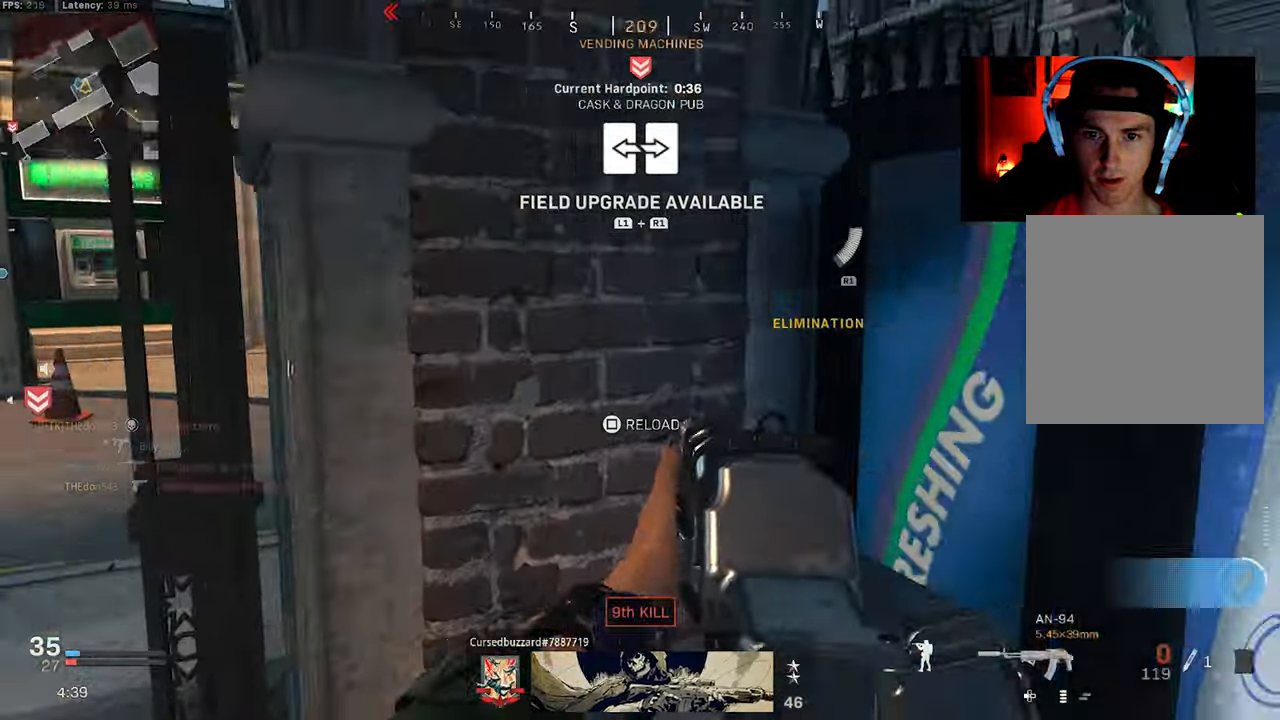
{"buttons": [], "left_stick": "down-left", "right_stick": "right", "events": [[100, "left_stick", "down"], [166, "right_stick", "center"], [350, "left_stick", "down-left"], [383, "right_stick", "right"]]}
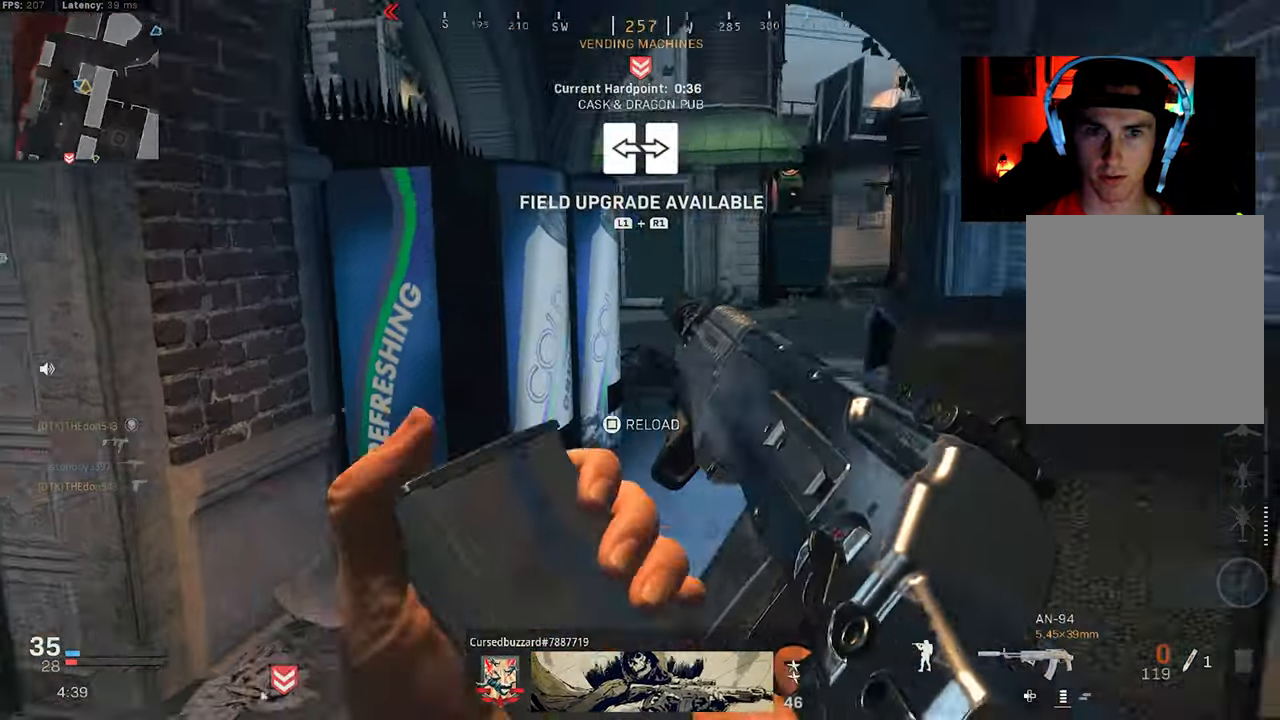
{"buttons": [], "left_stick": "up-right", "right_stick": "center", "events": [[83, "left_stick", "down"], [116, "right_stick", "left"], [350, "left_stick", "up-right"], [500, "right_stick", "center"]]}
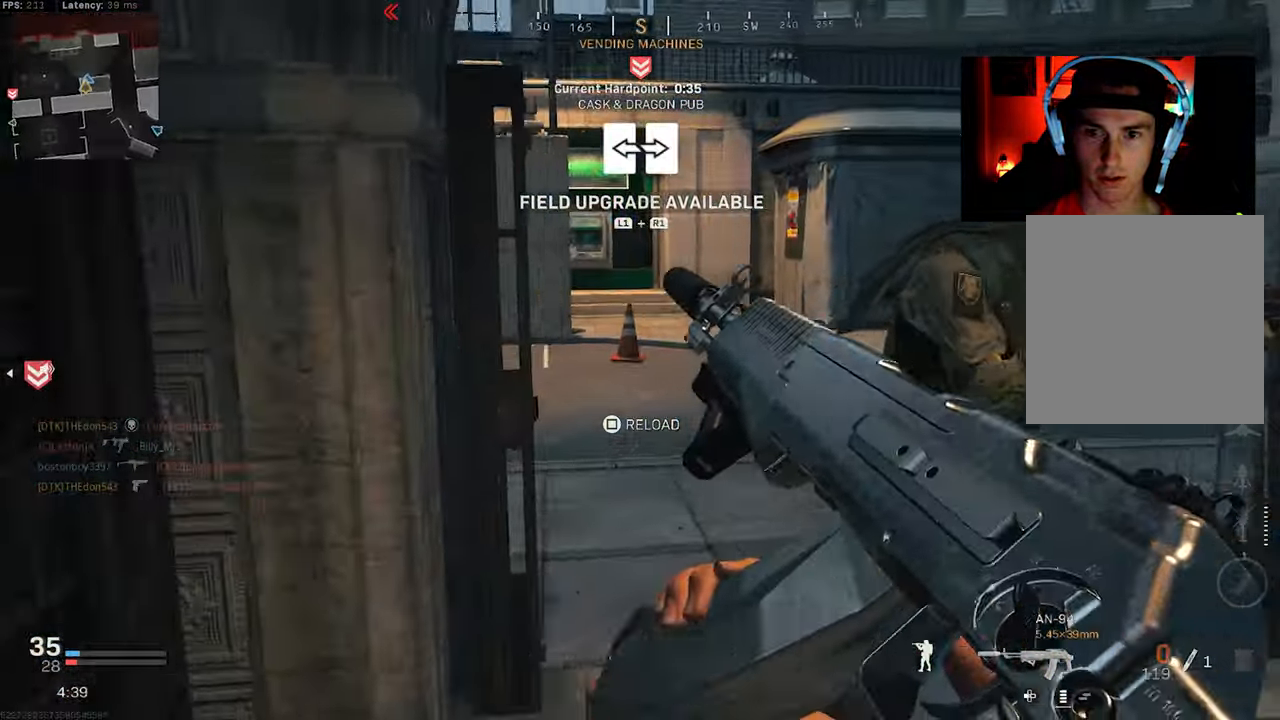
{"buttons": [], "left_stick": "up-right", "right_stick": "left", "events": [[66, "right_stick", "left"], [366, "L3", "down"], [466, "L3", "up"]]}
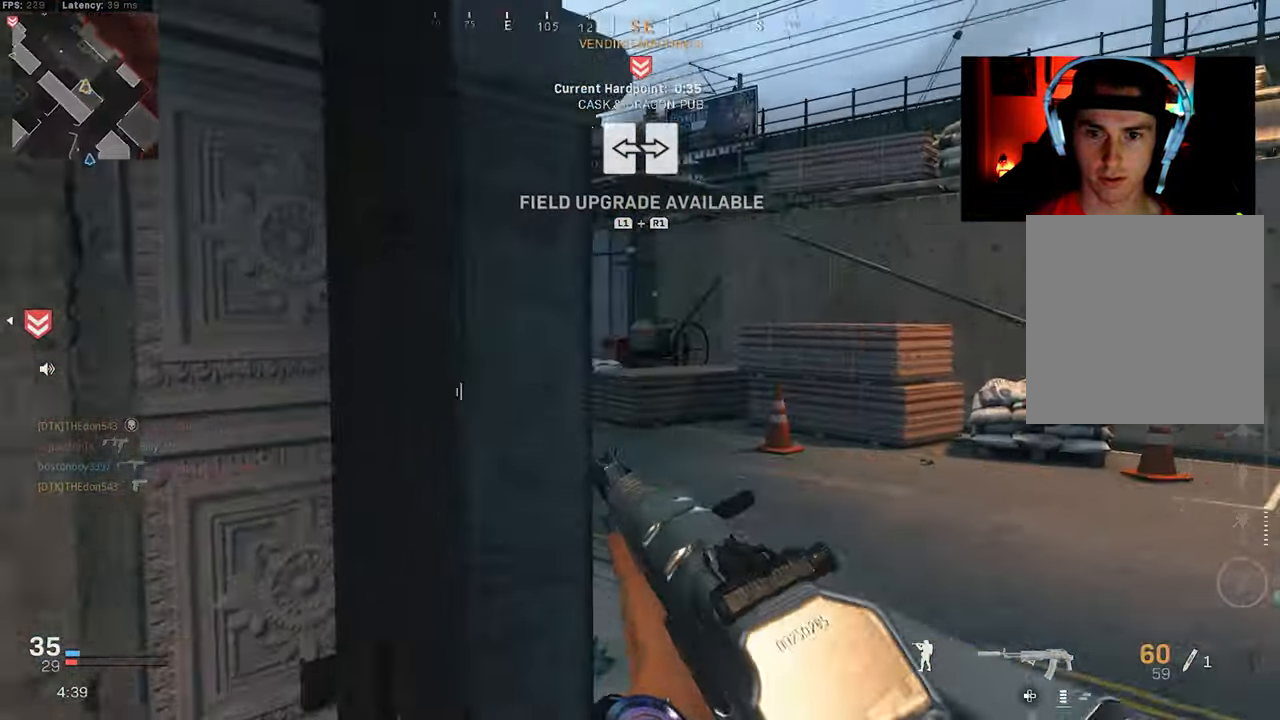
{"buttons": ["L2"], "left_stick": "up-left", "right_stick": "right", "events": [[33, "L3", "down"], [133, "L3", "up"], [133, "left_stick", "right"], [217, "L2", "down"], [233, "right_stick", "center"], [317, "left_stick", "up"], [400, "left_stick", "up-left"], [417, "right_stick", "right"]]}
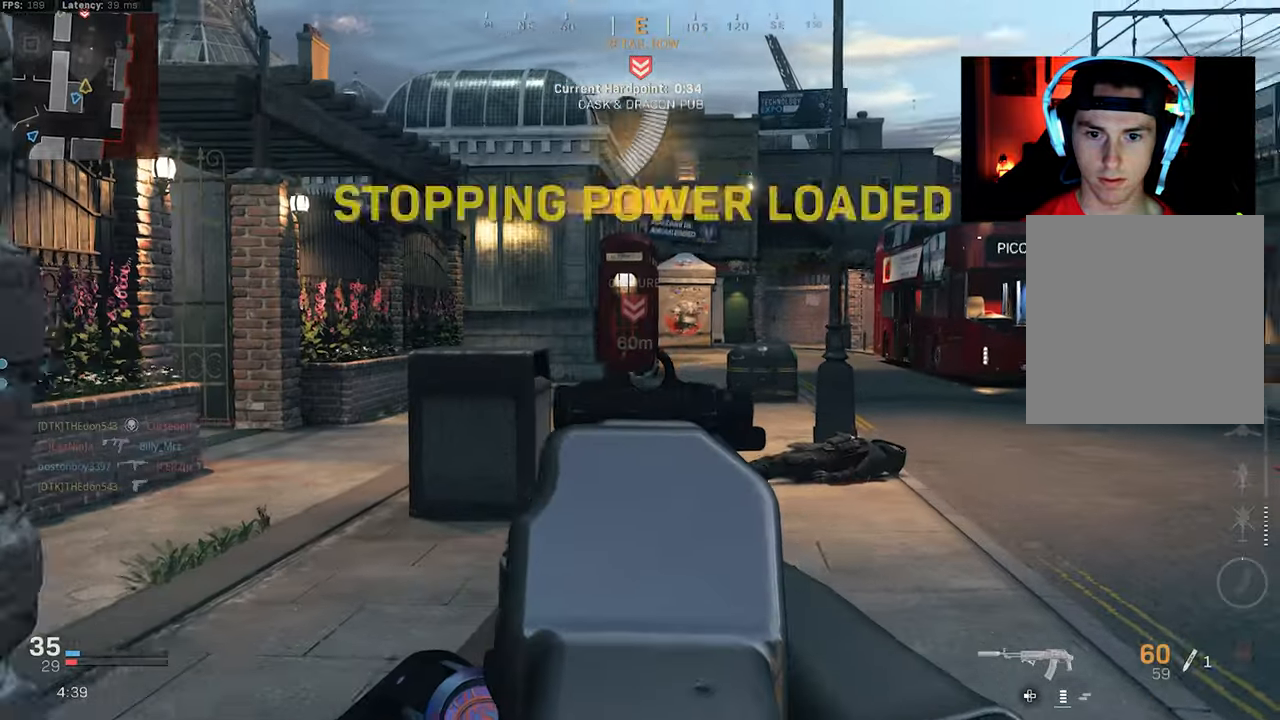
{"buttons": [], "left_stick": "up-left", "right_stick": "right", "events": [[83, "L2", "up"], [117, "right_stick", "center"], [183, "L3", "down"], [200, "right_stick", "left"], [283, "L3", "up"], [367, "L3", "down"], [450, "right_stick", "center"], [467, "L3", "up"], [500, "right_stick", "right"]]}
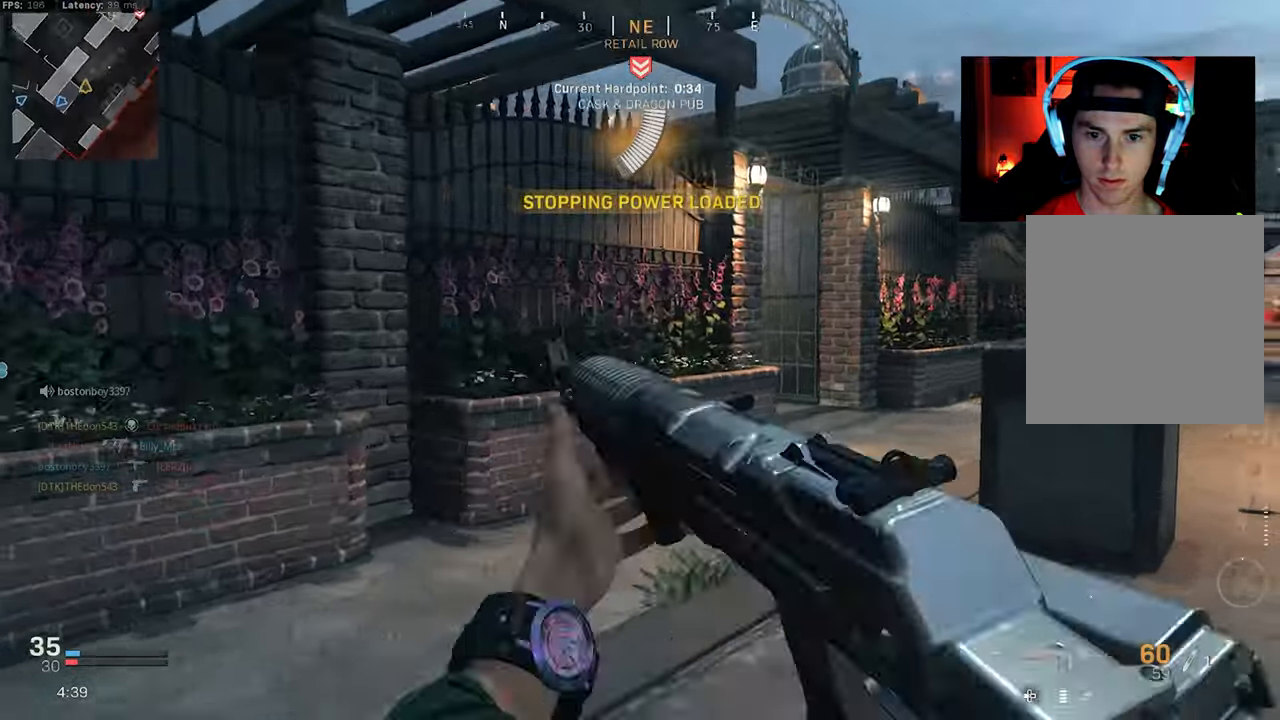
{"buttons": ["CROSS", "L2", "R3"], "left_stick": "left", "right_stick": "up", "events": [[33, "L3", "down"], [150, "R3", "down"], [233, "L3", "up"], [250, "R3", "up"], [350, "L2", "down"], [383, "R3", "down"], [417, "CROSS", "down"], [417, "right_stick", "center"], [433, "left_stick", "left"], [500, "right_stick", "up"]]}
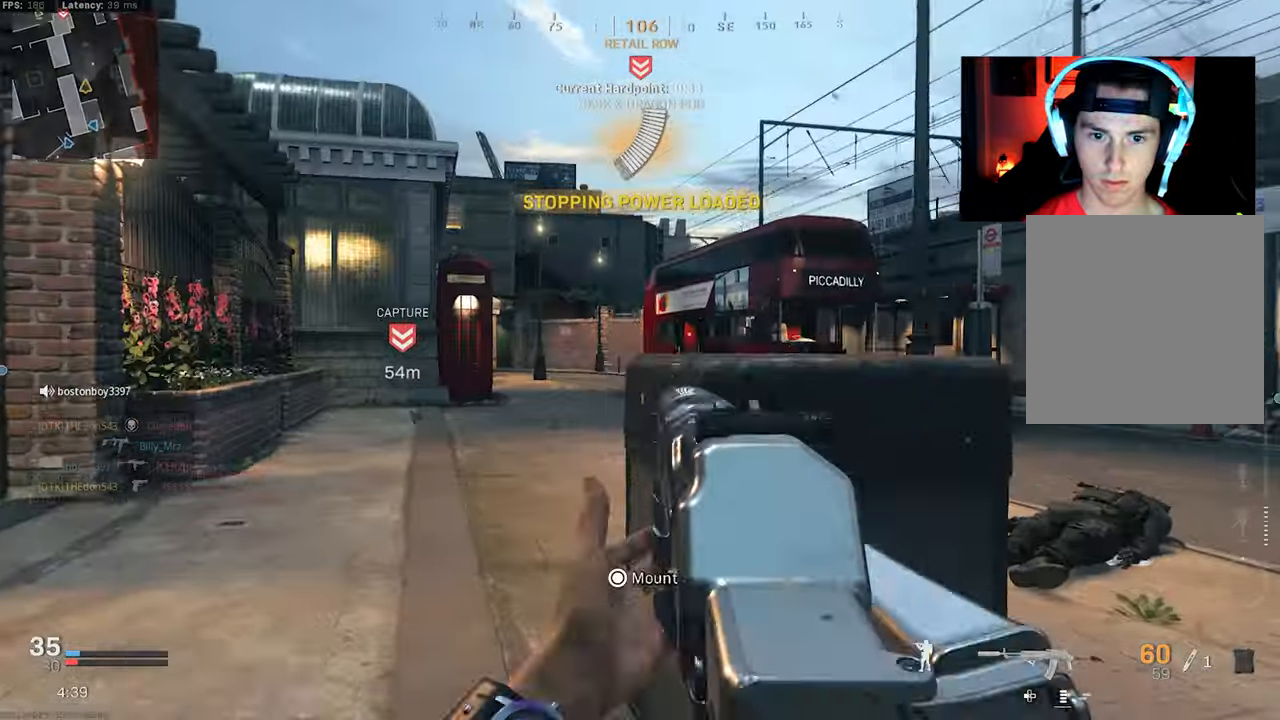
{"buttons": ["L3"], "left_stick": "up-left", "right_stick": "left", "events": [[17, "CROSS", "up"], [33, "R3", "up"], [133, "right_stick", "center"], [217, "right_stick", "right"], [333, "right_stick", "center"], [350, "left_stick", "up-left"], [417, "L2", "up"], [467, "right_stick", "left"], [483, "L3", "down"]]}
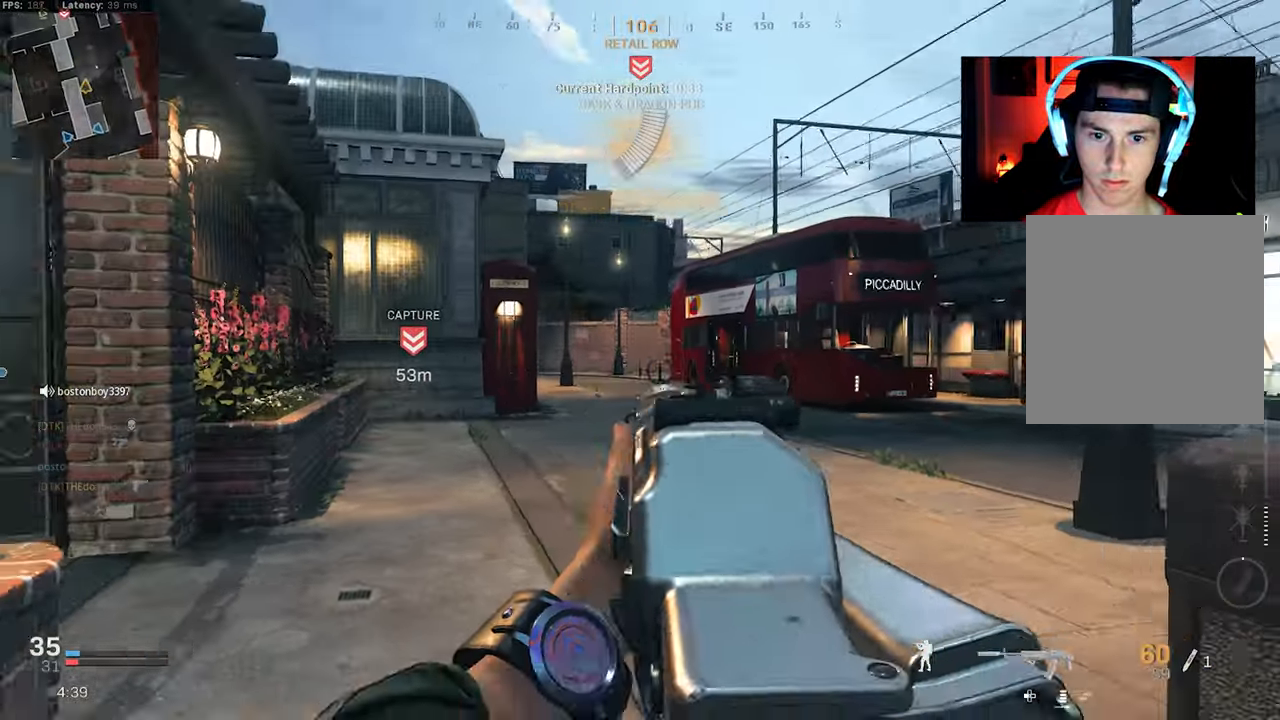
{"buttons": [], "left_stick": "up", "right_stick": "left", "events": [[50, "L3", "up"], [67, "left_stick", "up-right"], [117, "L3", "down"], [233, "L3", "up"], [283, "L3", "down"], [417, "L3", "up"], [417, "left_stick", "up"]]}
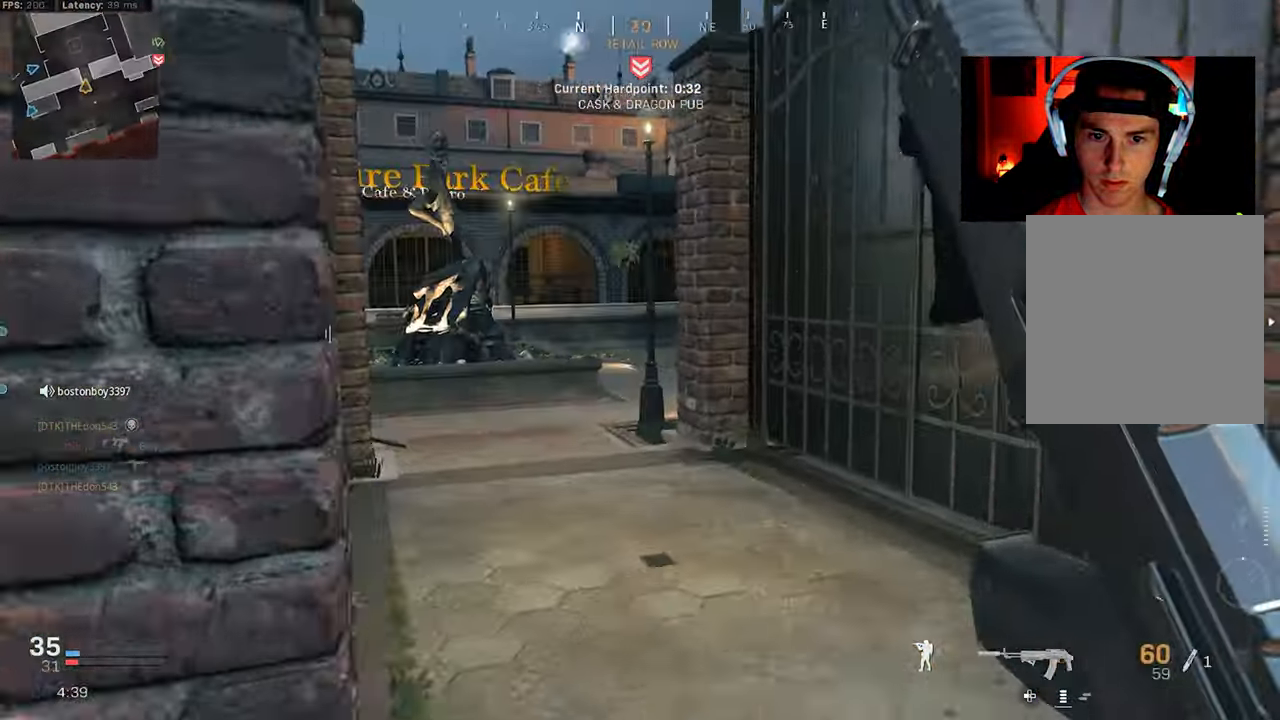
{"buttons": ["R3"], "left_stick": "up-right", "right_stick": "left", "events": [[150, "R3", "down"], [250, "R3", "up"], [367, "R3", "down"], [383, "CROSS", "down"], [450, "left_stick", "up-right"], [500, "CROSS", "up"]]}
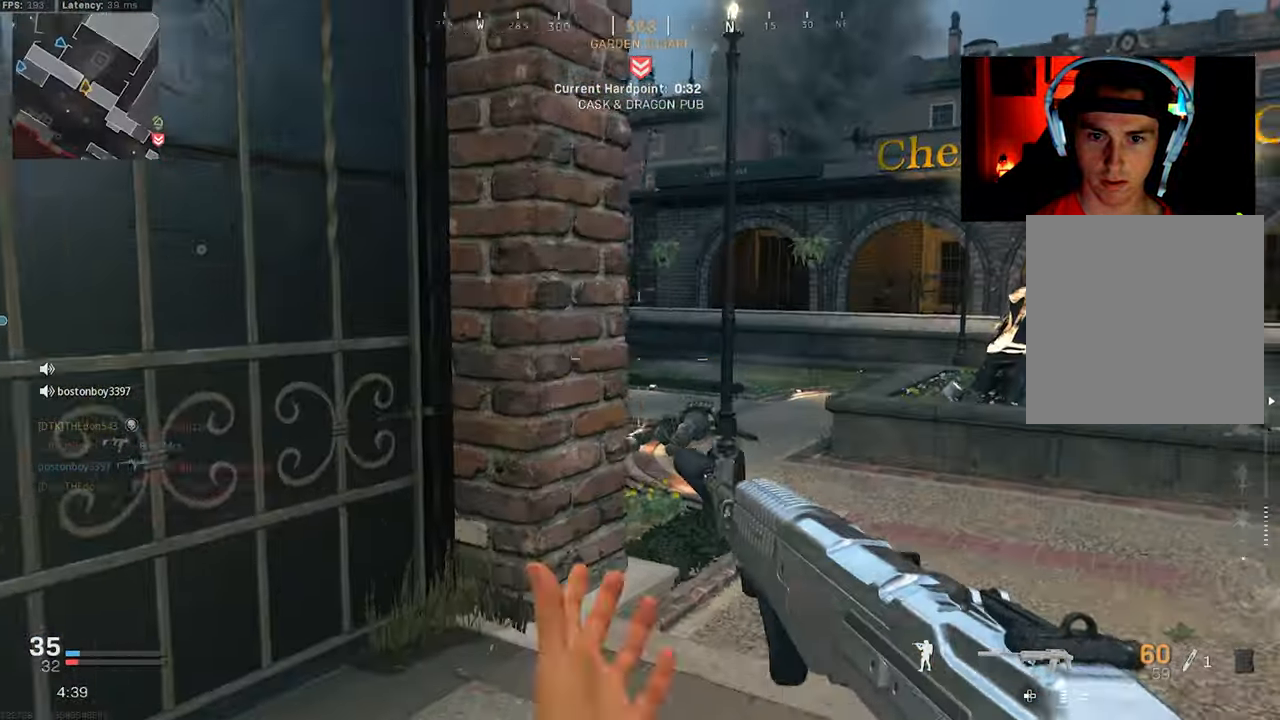
{"buttons": ["L2"], "left_stick": "up-right", "right_stick": "left", "events": [[17, "R3", "up"], [50, "L2", "down"]]}
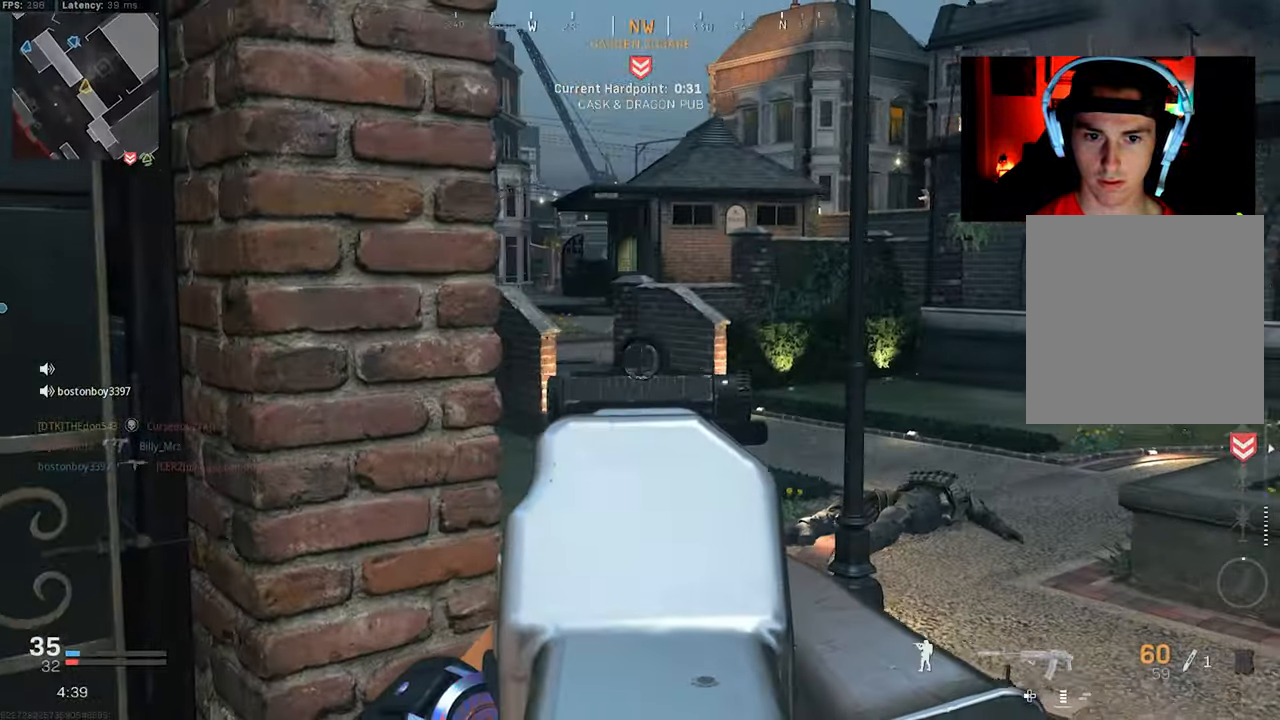
{"buttons": ["L2"], "left_stick": "up-right", "right_stick": "up-left", "events": [[167, "R2", "down"], [200, "right_stick", "down-left"], [333, "R2", "up"], [400, "right_stick", "up-left"]]}
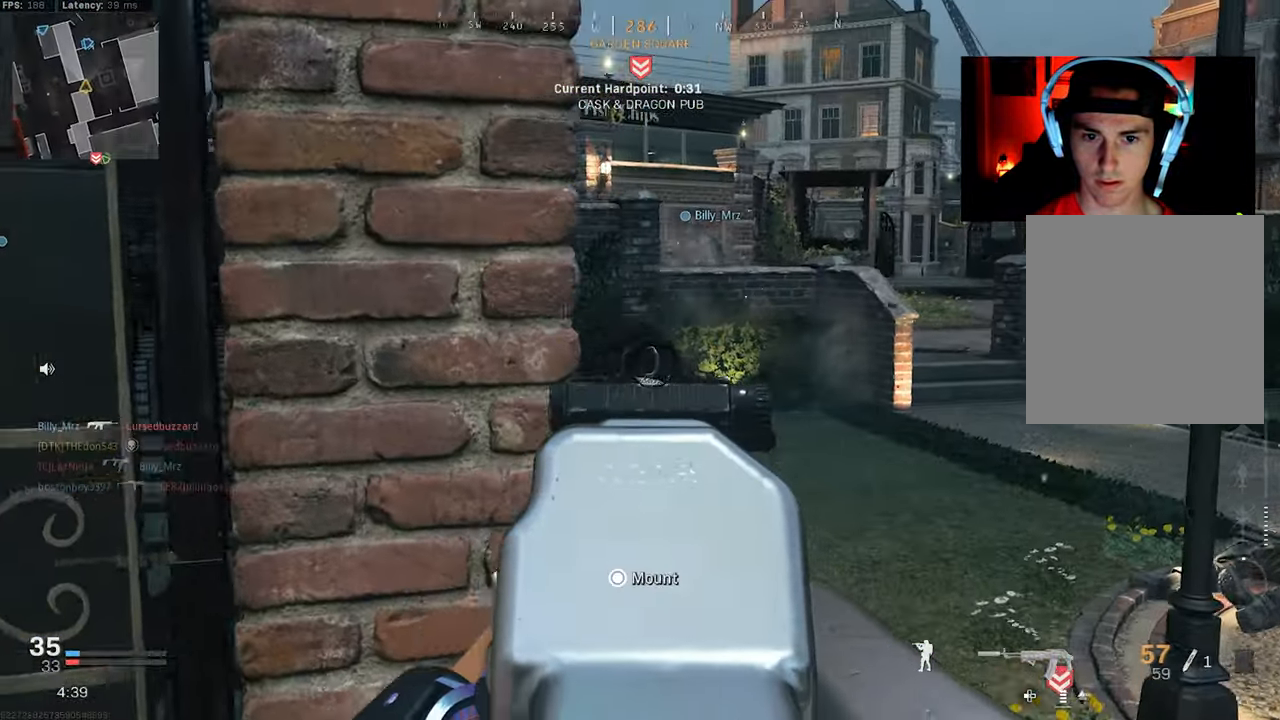
{"buttons": ["L2", "R2"], "left_stick": "right", "right_stick": "down-left", "events": [[50, "left_stick", "right"], [283, "left_stick", "left"], [383, "right_stick", "down-left"], [417, "R2", "down"], [467, "left_stick", "right"]]}
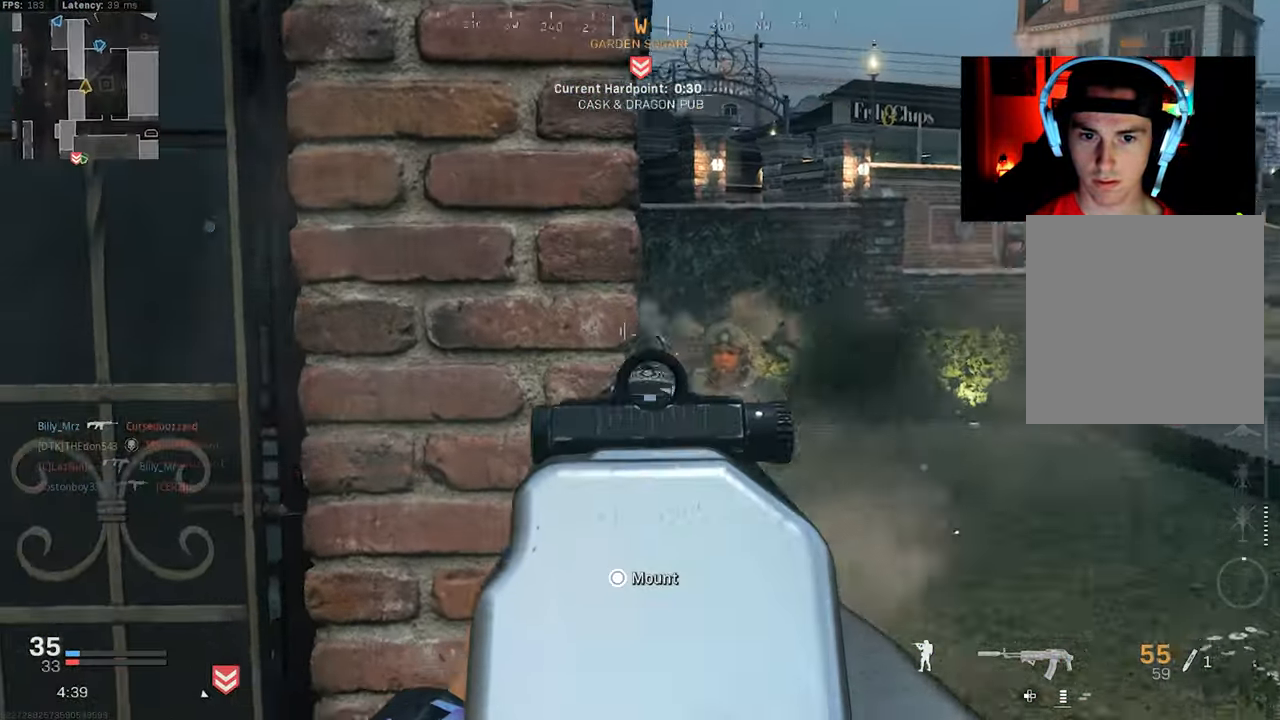
{"buttons": [], "left_stick": "down-left", "right_stick": "center", "events": [[17, "L2", "up"], [50, "right_stick", "right"], [67, "R2", "up"], [133, "left_stick", "left"], [217, "left_stick", "down-left"], [500, "right_stick", "center"]]}
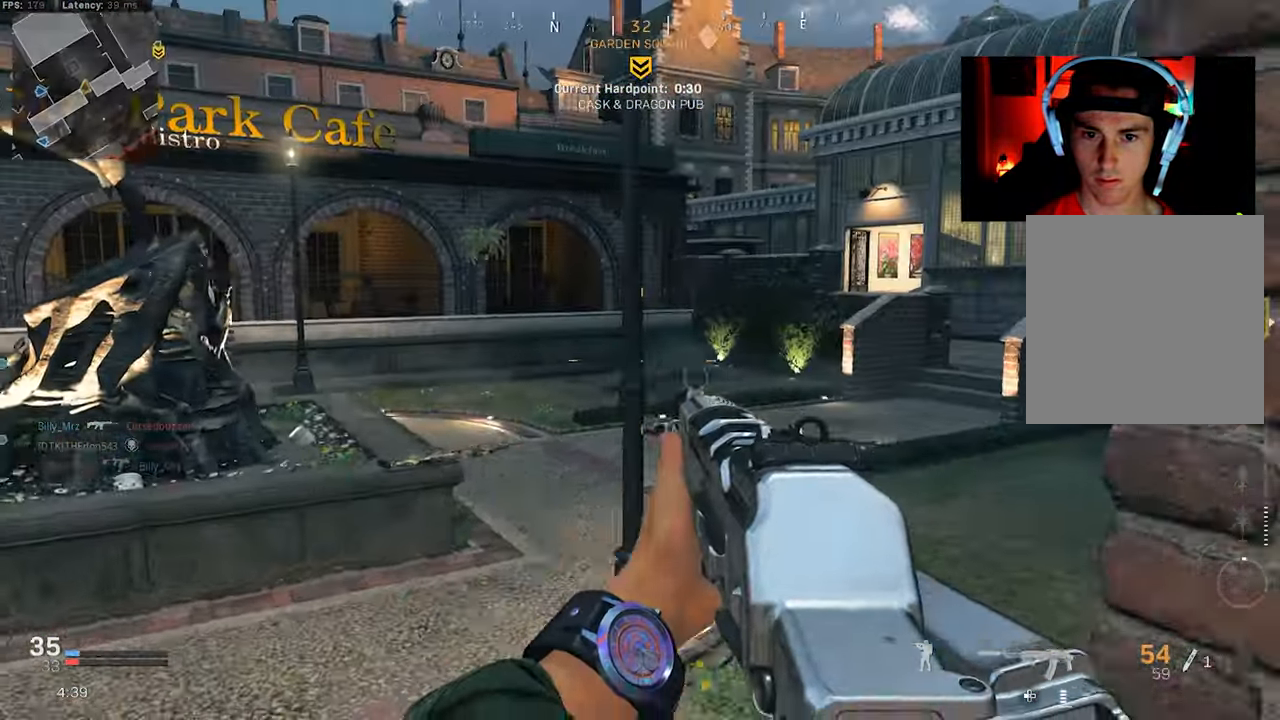
{"buttons": ["L3"], "left_stick": "up-right", "right_stick": "left", "events": [[100, "left_stick", "up-left"], [133, "right_stick", "right"], [167, "L3", "down"], [267, "L3", "up"], [267, "left_stick", "up"], [317, "L3", "down"], [417, "left_stick", "up-right"], [434, "L3", "up"], [467, "right_stick", "left"], [500, "L3", "down"]]}
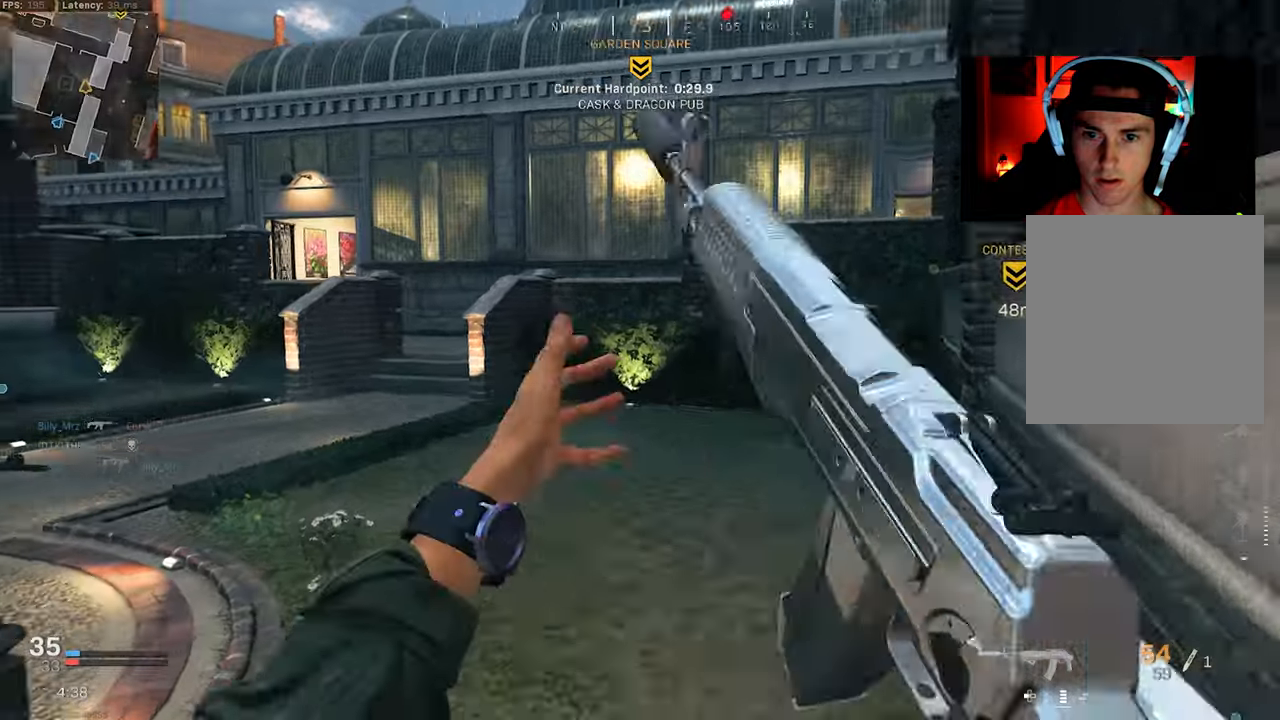
{"buttons": [], "left_stick": "up-right", "right_stick": "up-left", "events": [[134, "left_stick", "up"], [200, "R3", "down"], [417, "R3", "up"], [434, "L3", "up"], [434, "left_stick", "up-right"], [450, "right_stick", "up-left"]]}